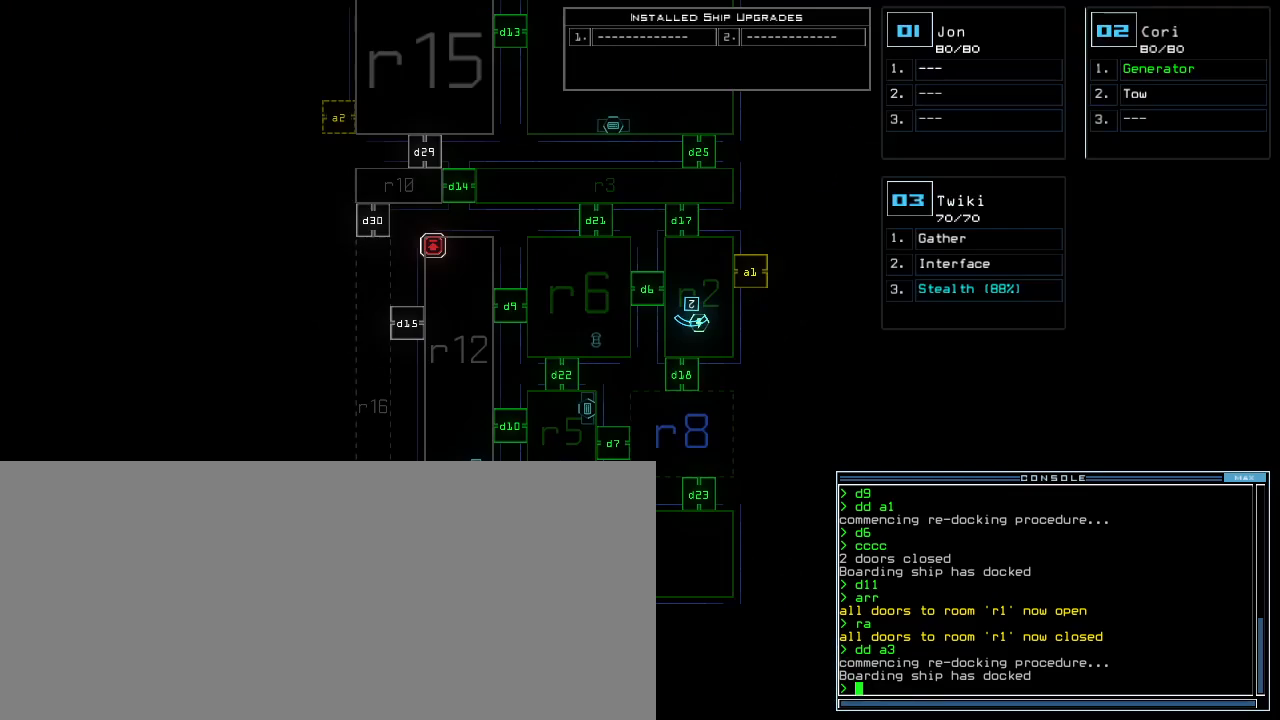
Gameplay with keyboard; each line is a JSON object with the keys held at the frame after it. "events" lists presses ("down") and releases ("up") of ".", "0", "1", "2", "3", "4", "5", "6", "7", "8", "9", "a", "b", "backspace", "c", "caps_lock", "comma", "ctrl_l", "ctrl_r", "d", "down", "e", "equals", "escape", "f", "f5", "g", "h", "i", "j", "k", "l", "left", "m", "minus", "n", "o", "p", "q", "quote", "r", "return", "right", "s", "semicolon", "shift_l", "shift_r", "space", "t", "tab", "tilde", "u", "up", "v", "w", "x", "y" and "z" between this image and that frame as [ms after this image, input, new state], when the widget could be followed in between. No other keys are recorded. Mouse input is not recorded. Not read: other_keys.
{"keys": [], "events": [[220, "c", "down"], [280, "c", "up"], [340, "c", "down"], [440, "c", "up"]]}
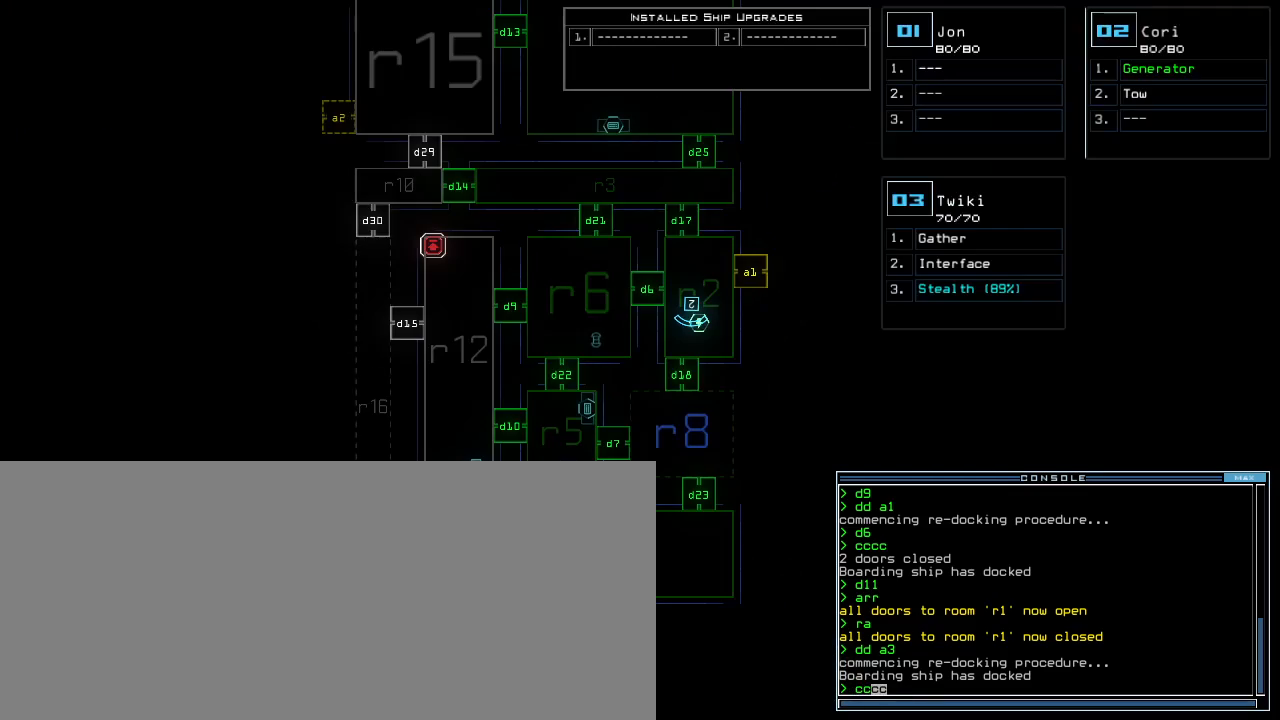
{"keys": [], "events": [[420, "return", "down"], [500, "return", "up"]]}
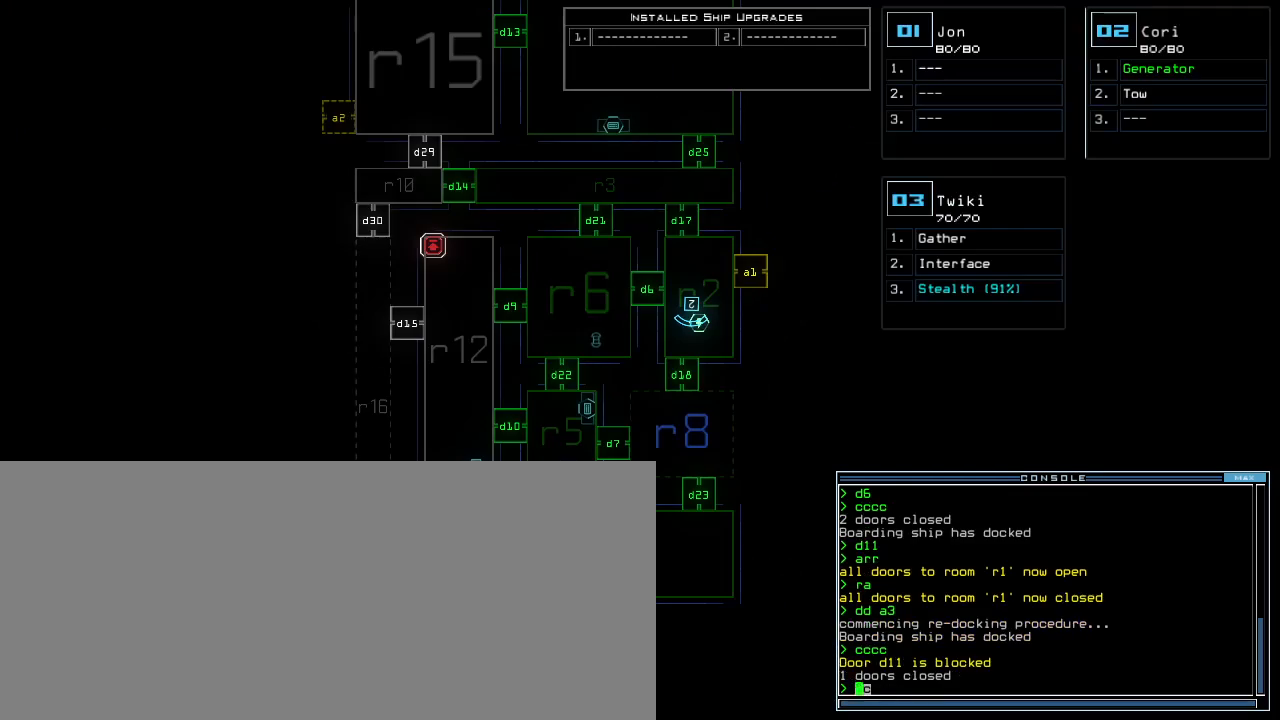
{"keys": [], "events": []}
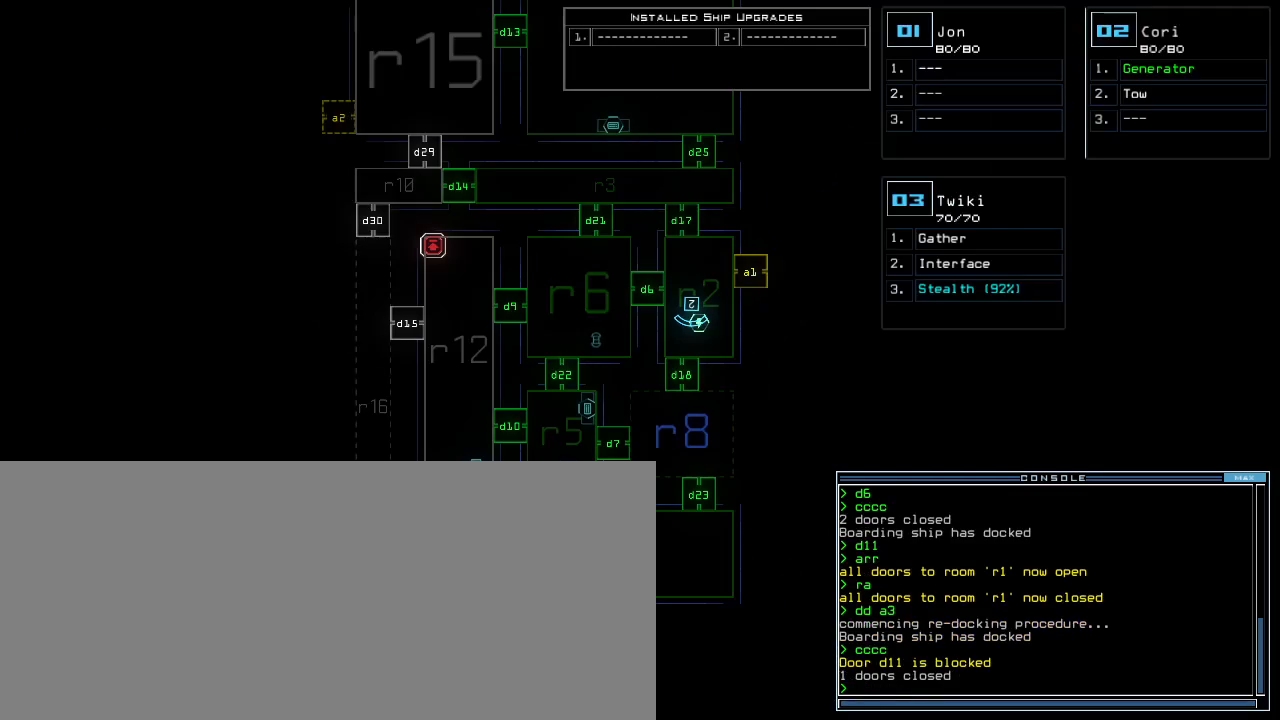
{"keys": [], "events": []}
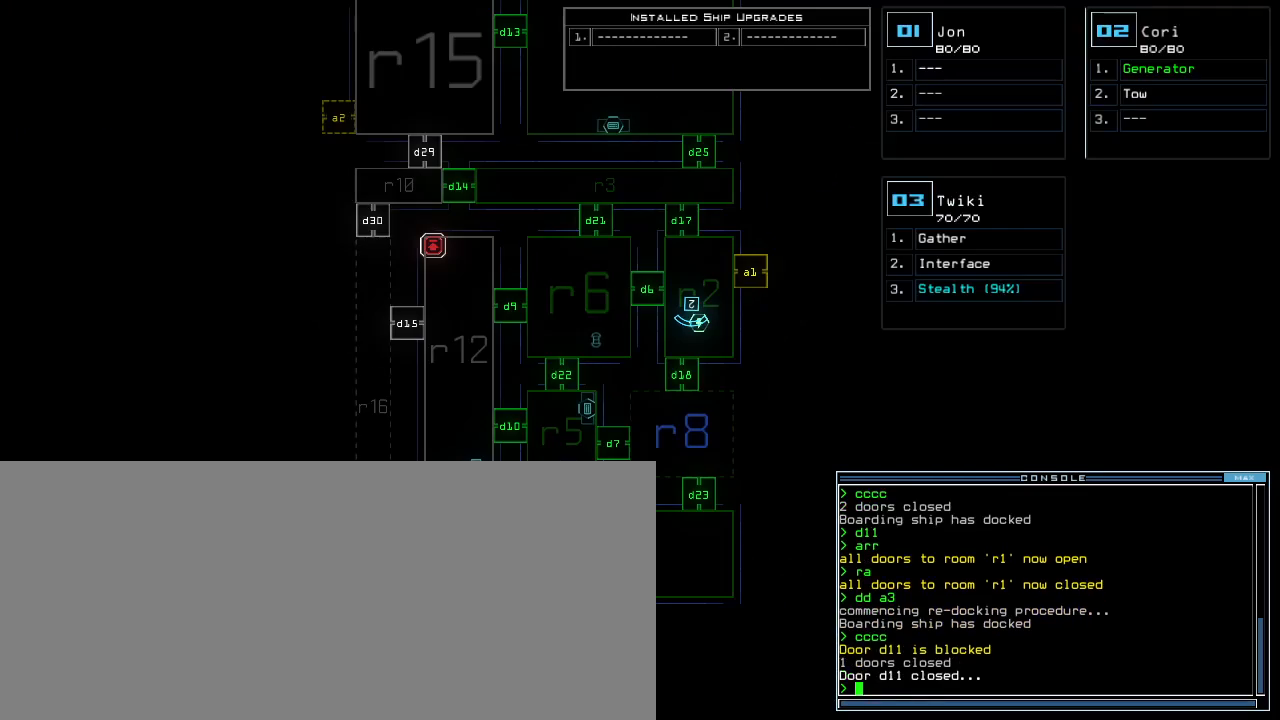
{"keys": ["3"], "events": [[460, "3", "down"]]}